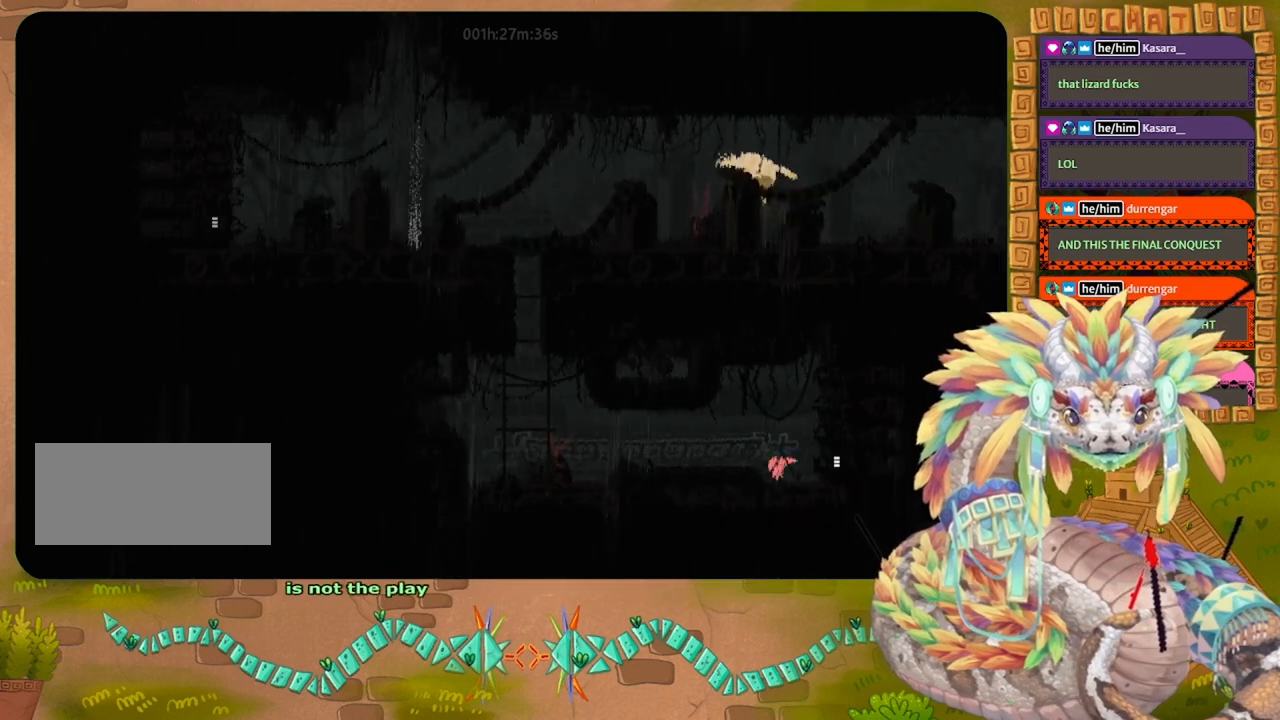
Gameplay with keyboard and mouse; each line is a JSON object with the keys held at the frame after it. "events" lists presses ("down") and releases ("up") of "down", "grab", "jump", "left", "right", "spin", "throw" and "up" between this image and that frame as [ms after this image, input, new state], when the widget could be followed in between. No other keys are recorded. Mouse buttons are not recorded. Key names are as the overlay labels them; some are game actions (e.g. jump) rather than physical keys. Not read: mouse_move.
{"keys": ["left"], "events": [[34, "jump", "down"], [134, "jump", "up"], [134, "up", "down"], [167, "jump", "down"], [434, "up", "up"], [467, "jump", "up"]]}
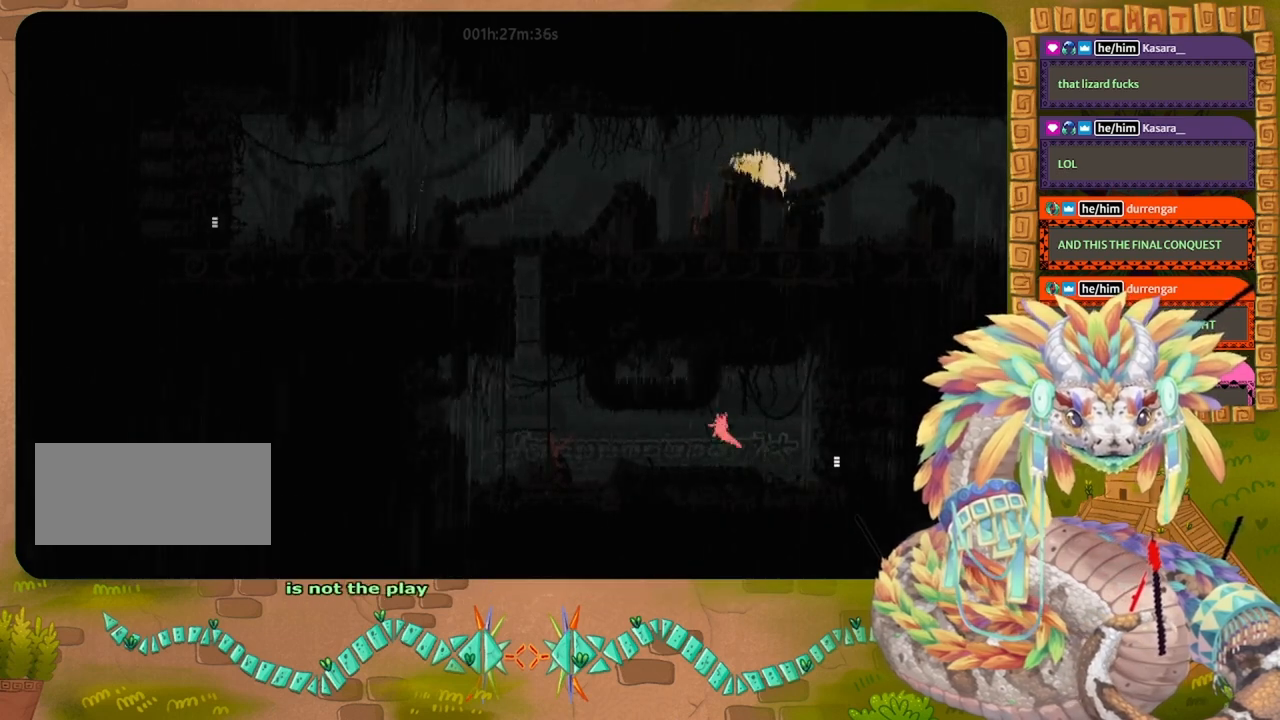
{"keys": ["left"], "events": []}
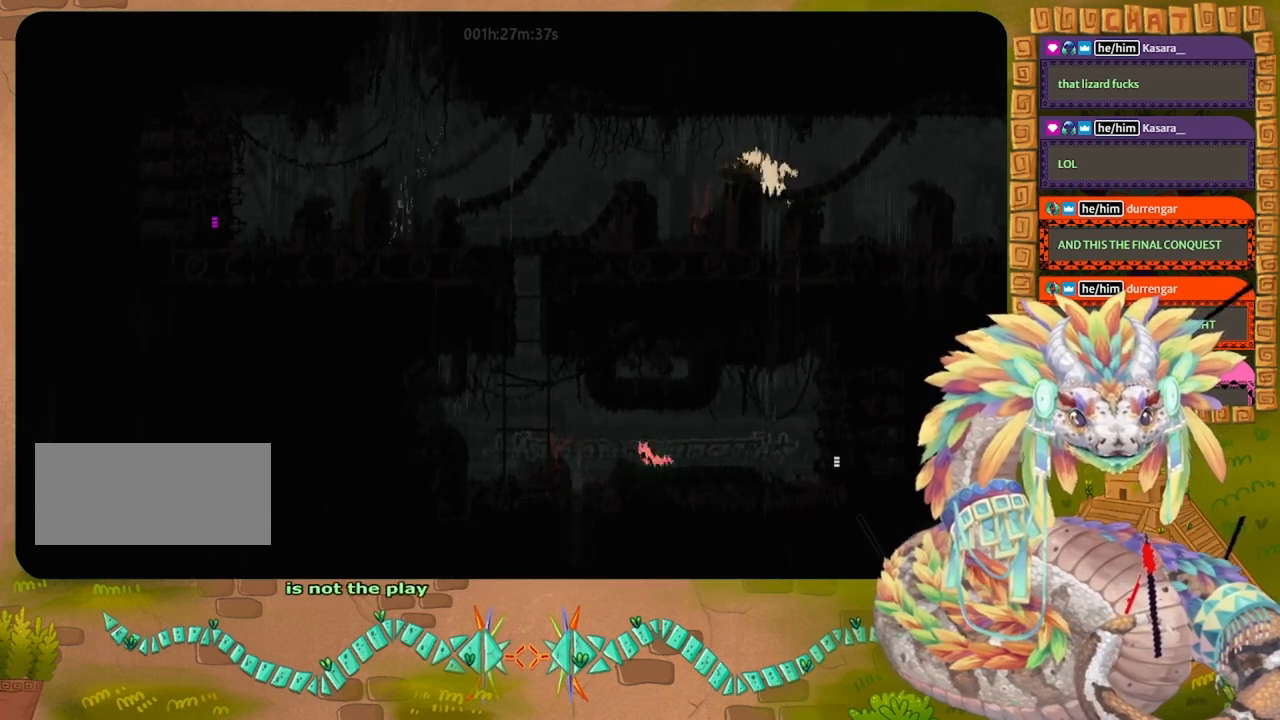
{"keys": ["jump", "left", "up"], "events": [[167, "jump", "down"], [267, "up", "down"]]}
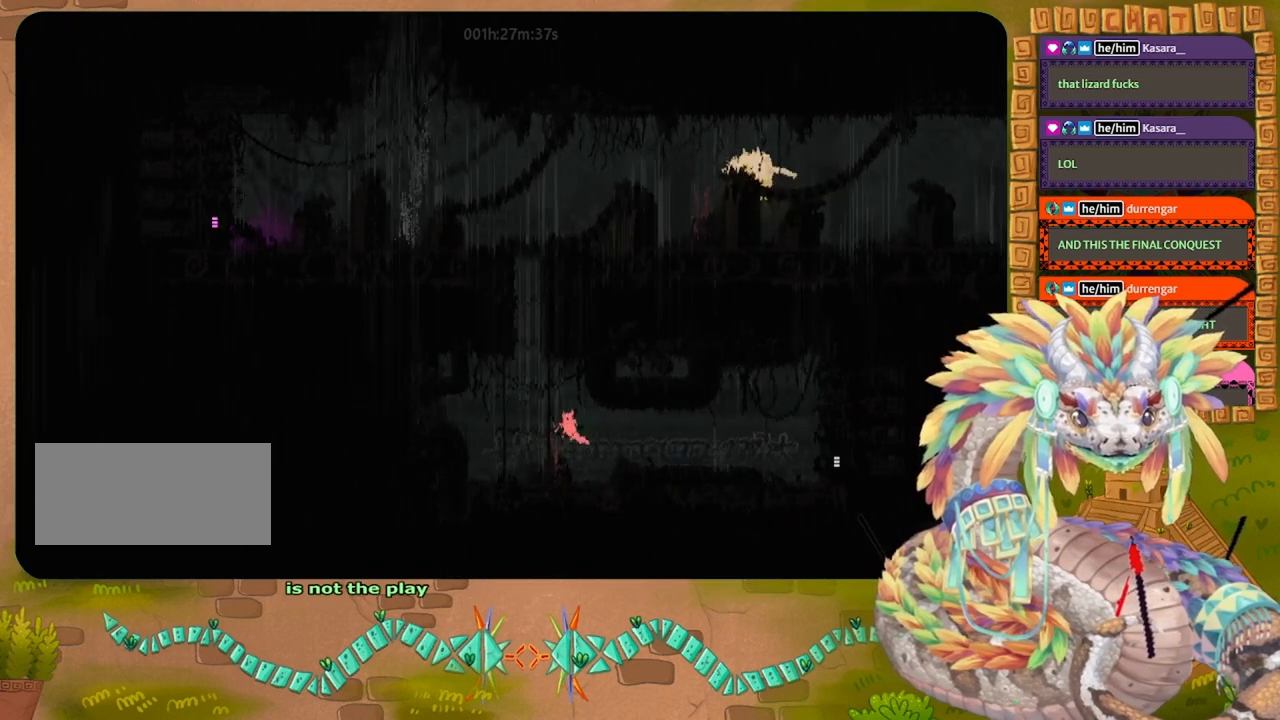
{"keys": ["up"], "events": [[134, "jump", "up"], [200, "left", "up"]]}
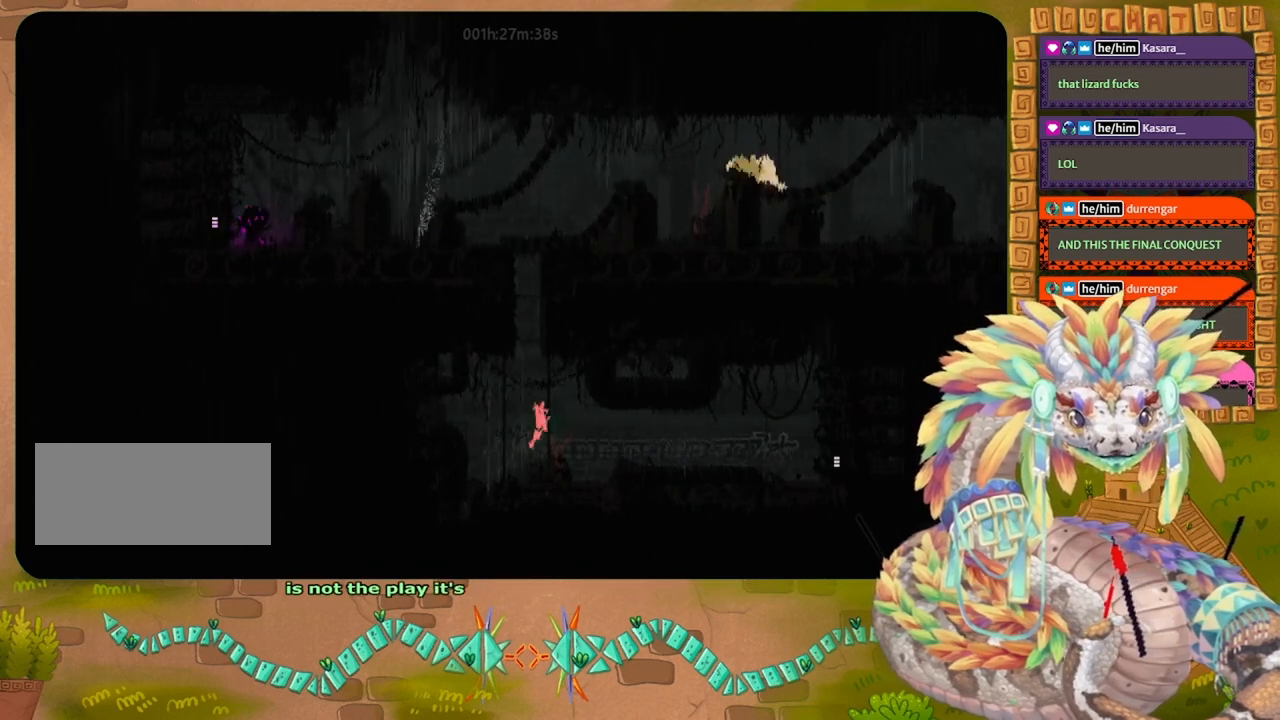
{"keys": ["up"], "events": []}
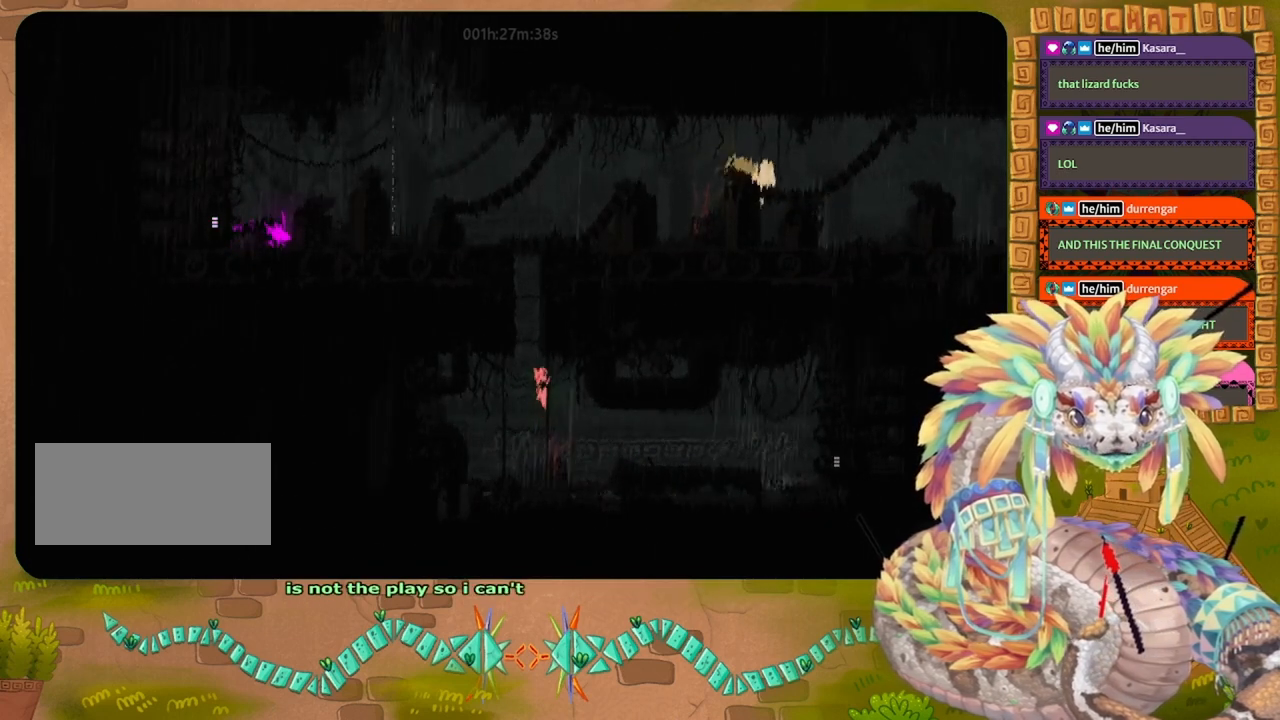
{"keys": ["up"], "events": [[134, "left", "down"], [167, "jump", "down"], [300, "jump", "up"], [300, "left", "up"]]}
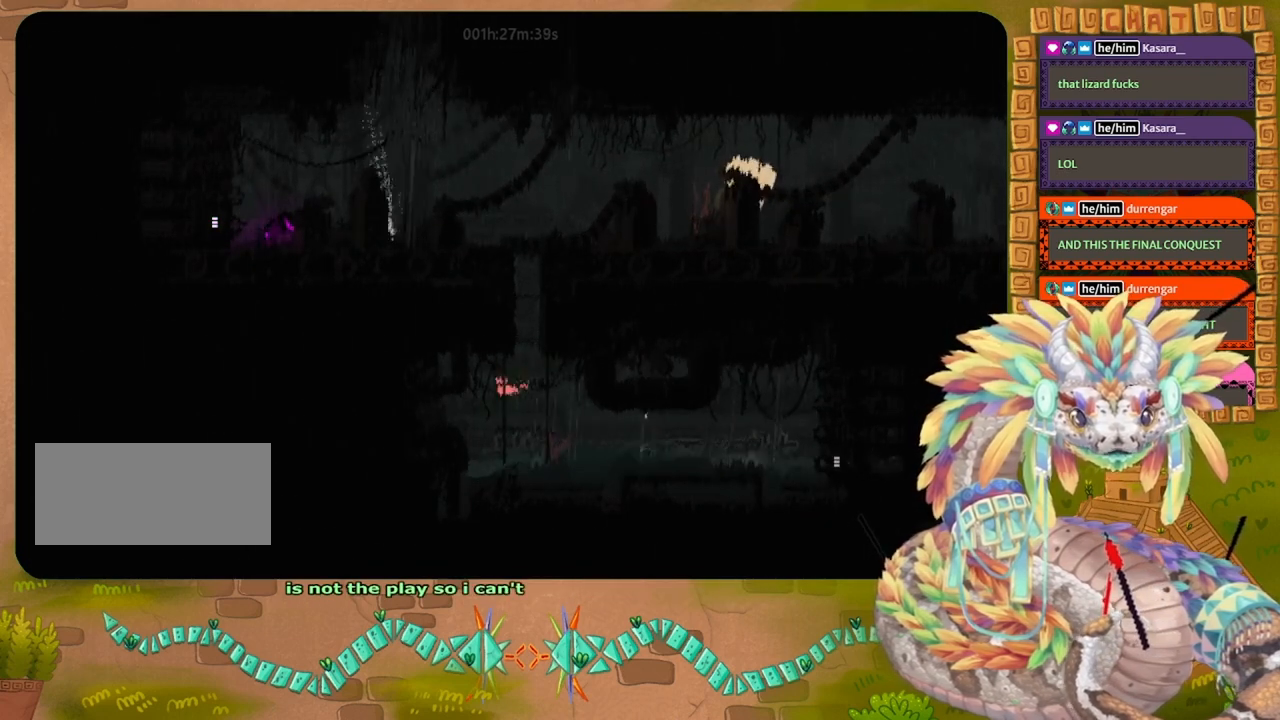
{"keys": ["right", "up"], "events": [[200, "right", "down"]]}
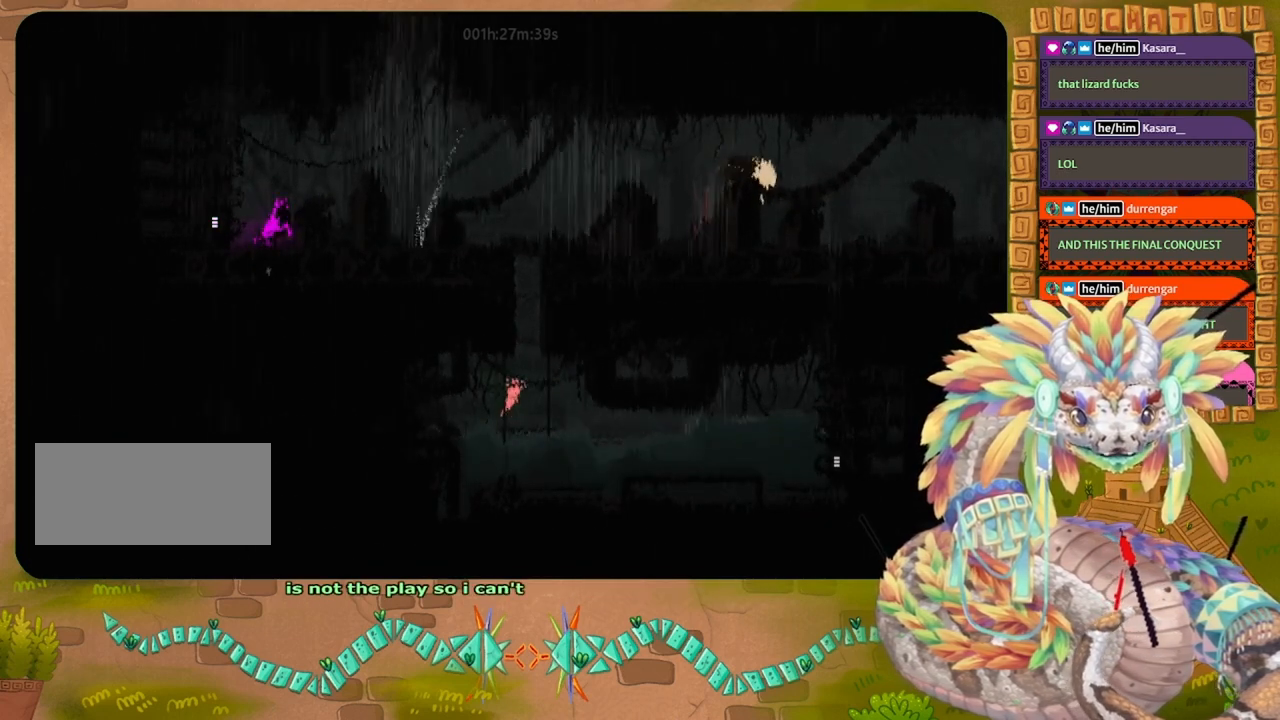
{"keys": ["up"], "events": [[34, "right", "up"]]}
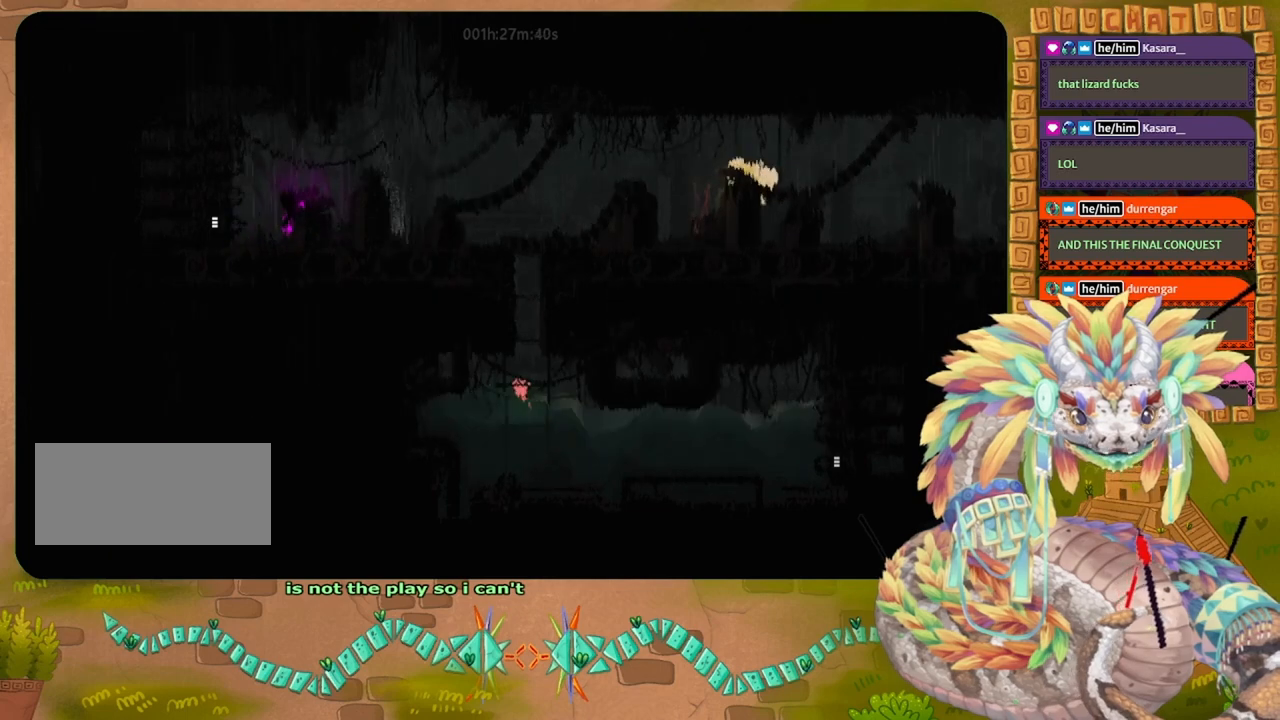
{"keys": ["right", "up"], "events": [[67, "jump", "down"], [367, "right", "down"], [467, "jump", "up"]]}
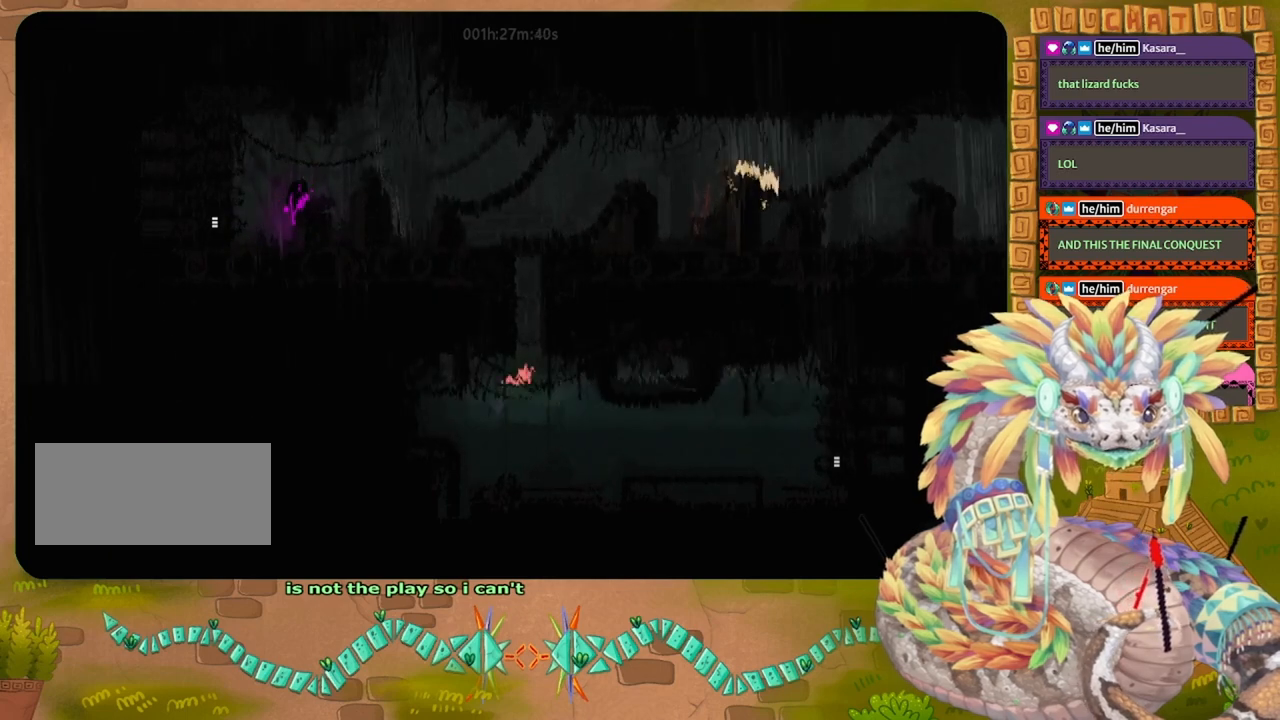
{"keys": ["up"], "events": [[34, "right", "up"], [134, "right", "down"], [200, "right", "up"]]}
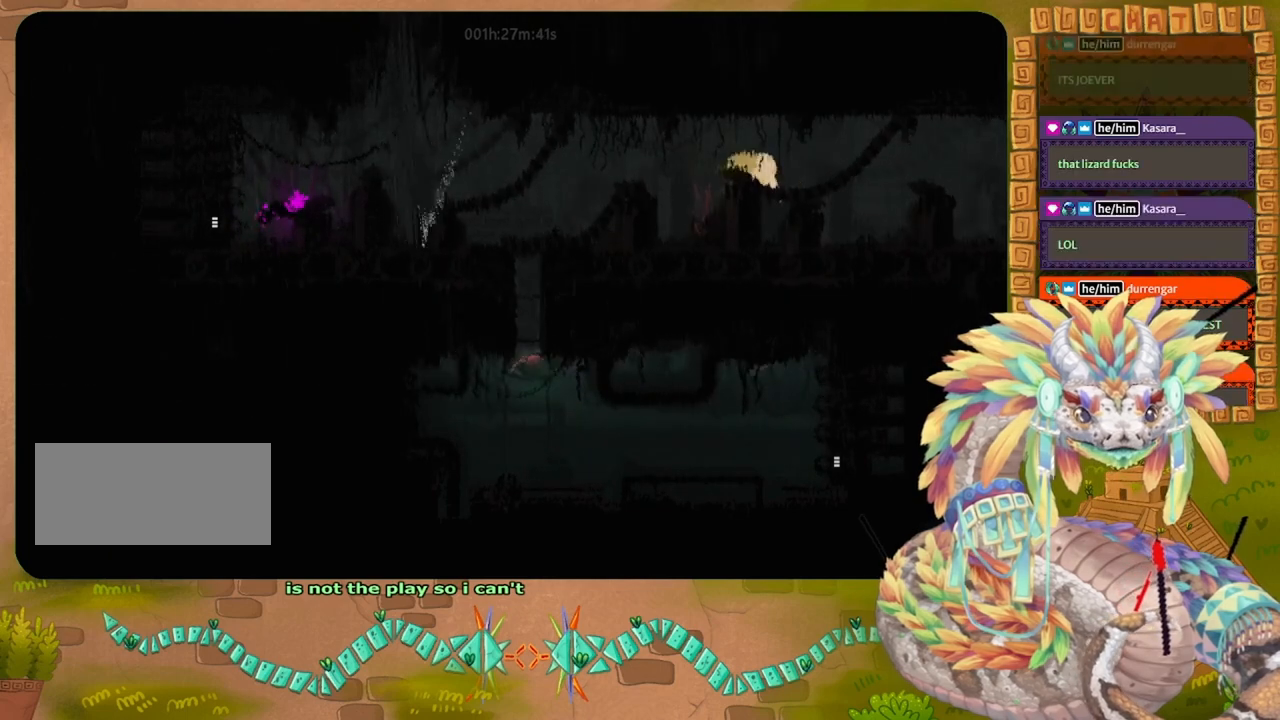
{"keys": ["up"], "events": [[34, "left", "down"], [67, "left", "up"], [200, "left", "down"], [300, "left", "up"]]}
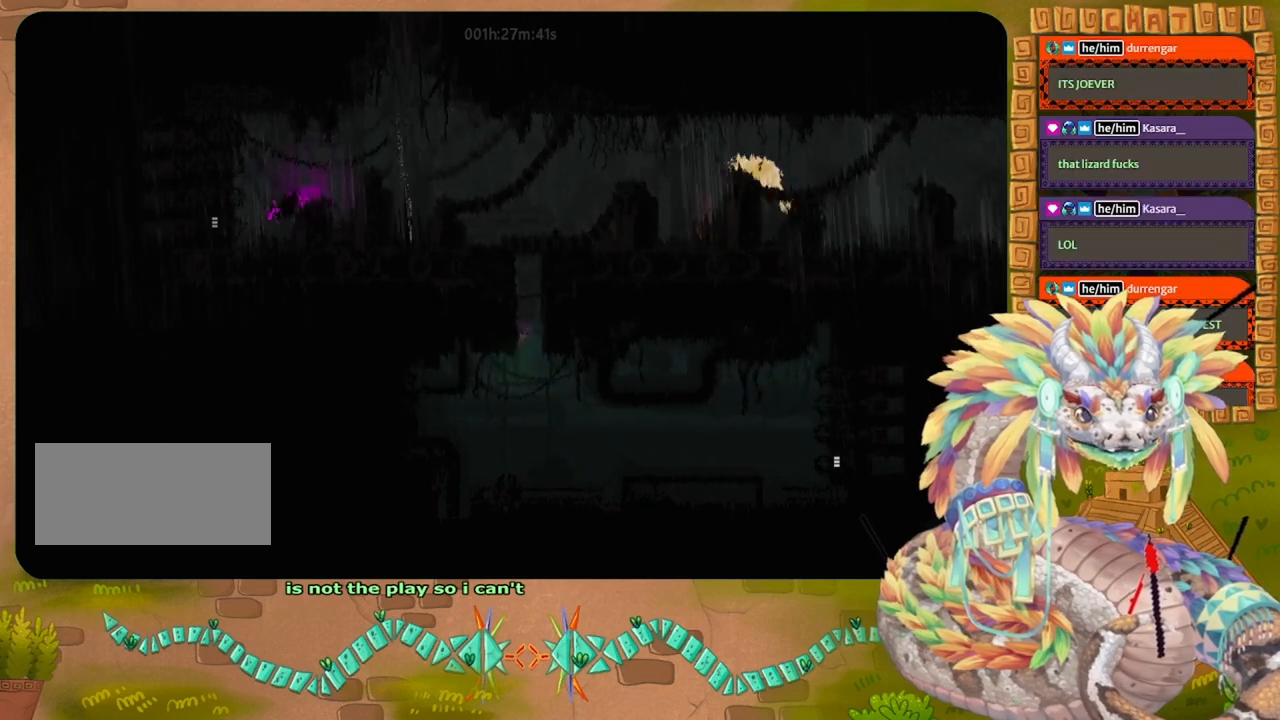
{"keys": ["up"], "events": []}
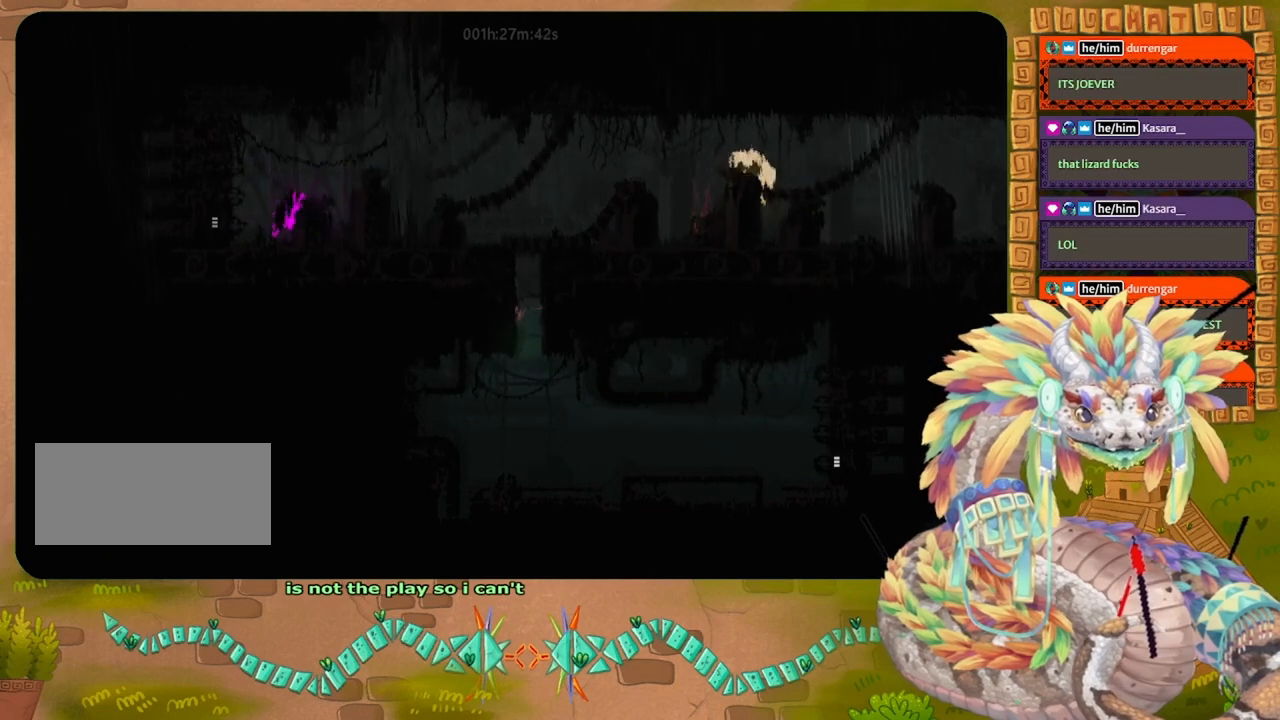
{"keys": ["up"], "events": [[200, "jump", "down"], [500, "jump", "up"]]}
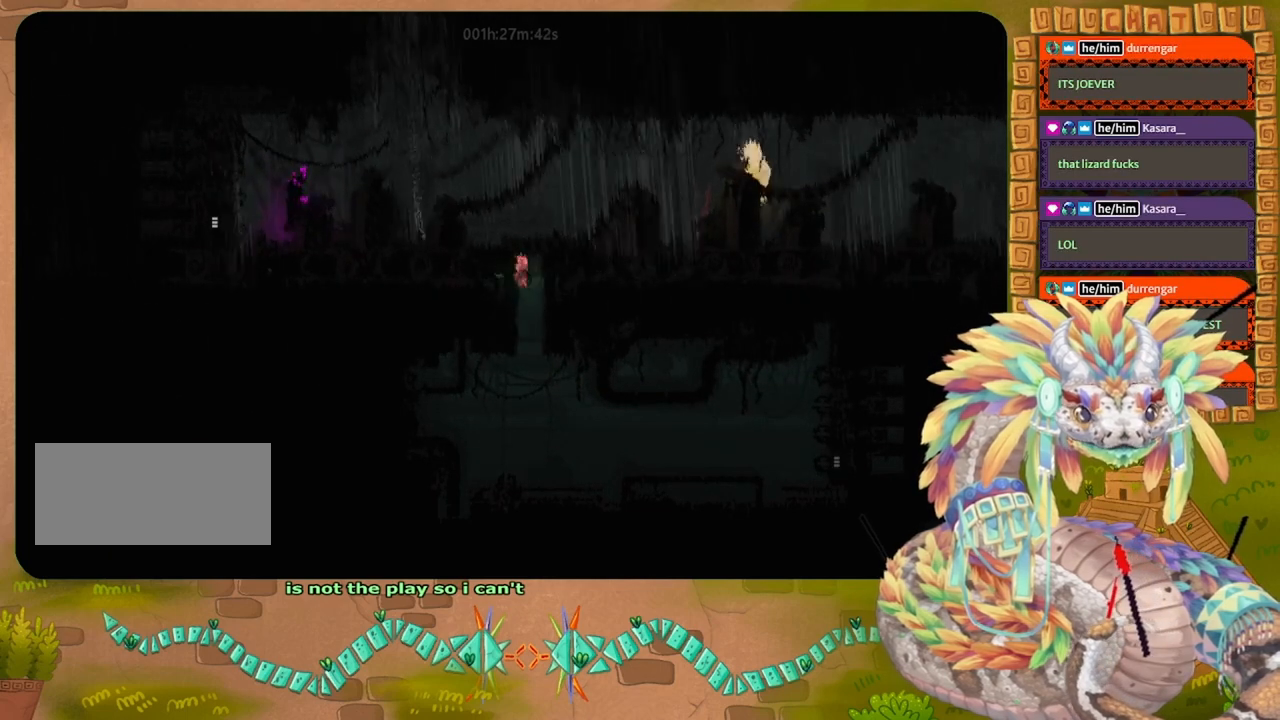
{"keys": ["jump", "left", "up"], "events": [[267, "left", "down"], [467, "jump", "down"]]}
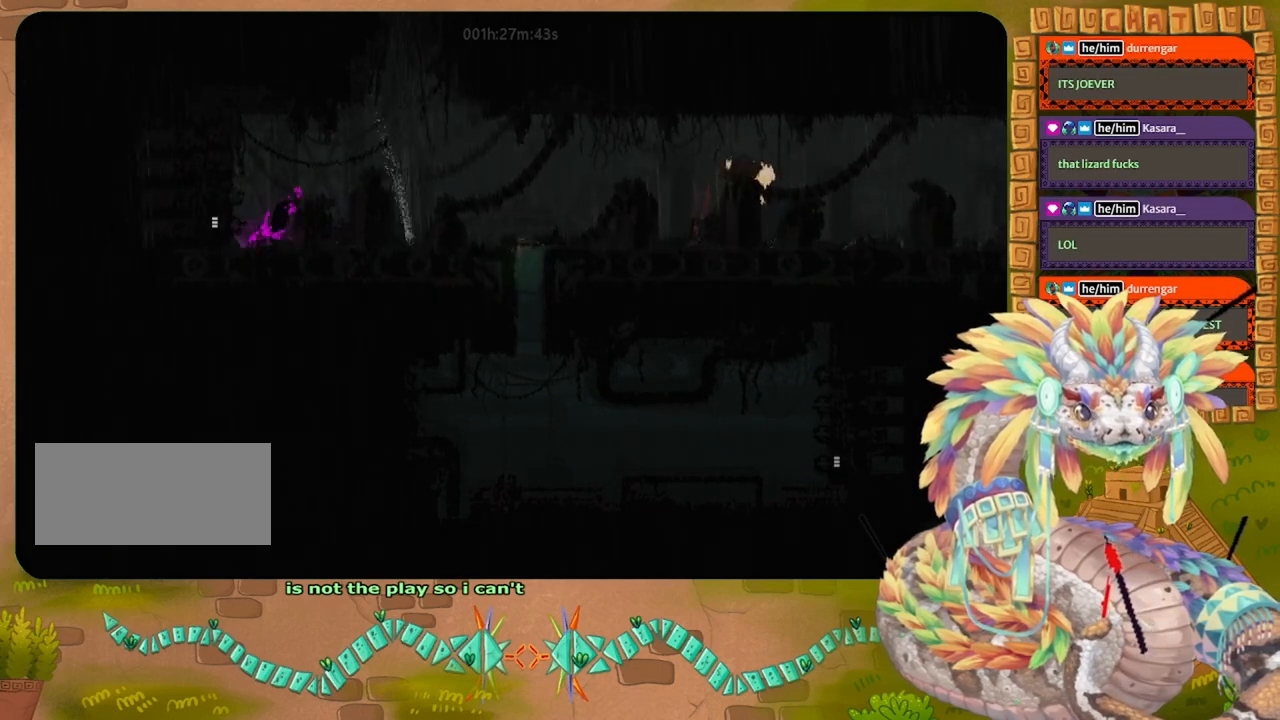
{"keys": ["jump", "left", "up"], "events": [[334, "jump", "up"], [500, "jump", "down"]]}
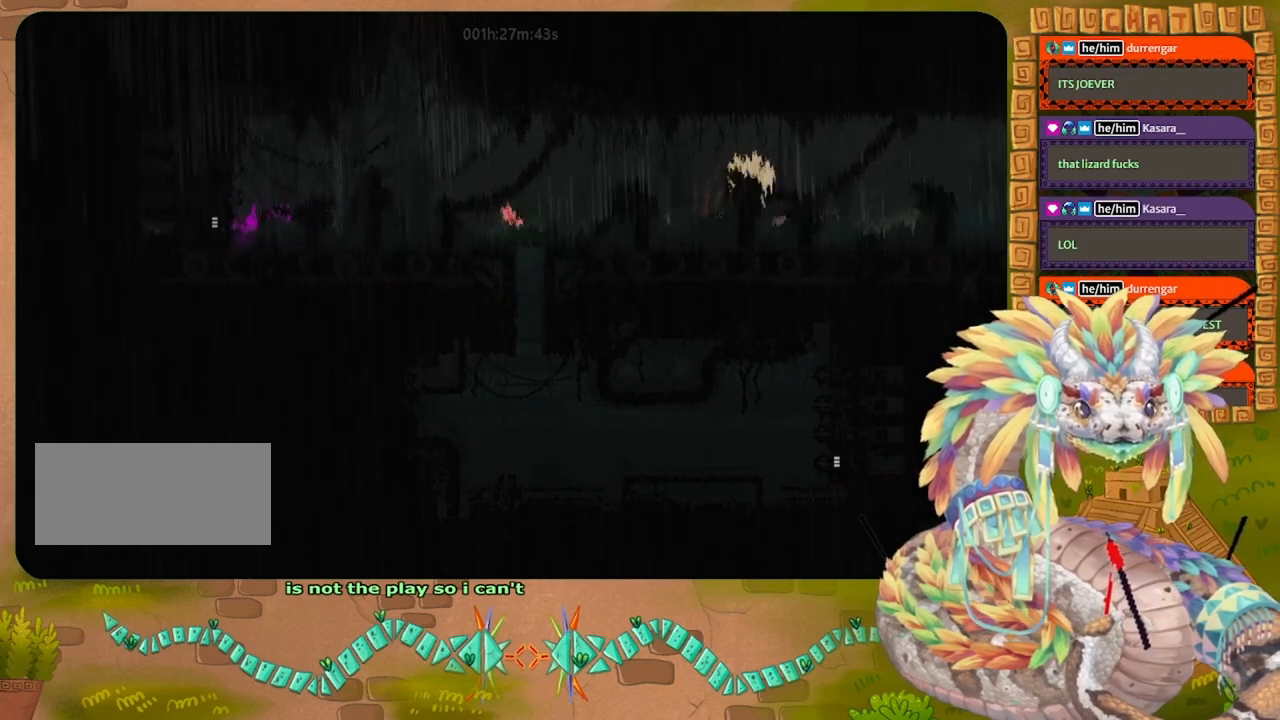
{"keys": ["left"], "events": [[300, "jump", "up"], [334, "up", "up"]]}
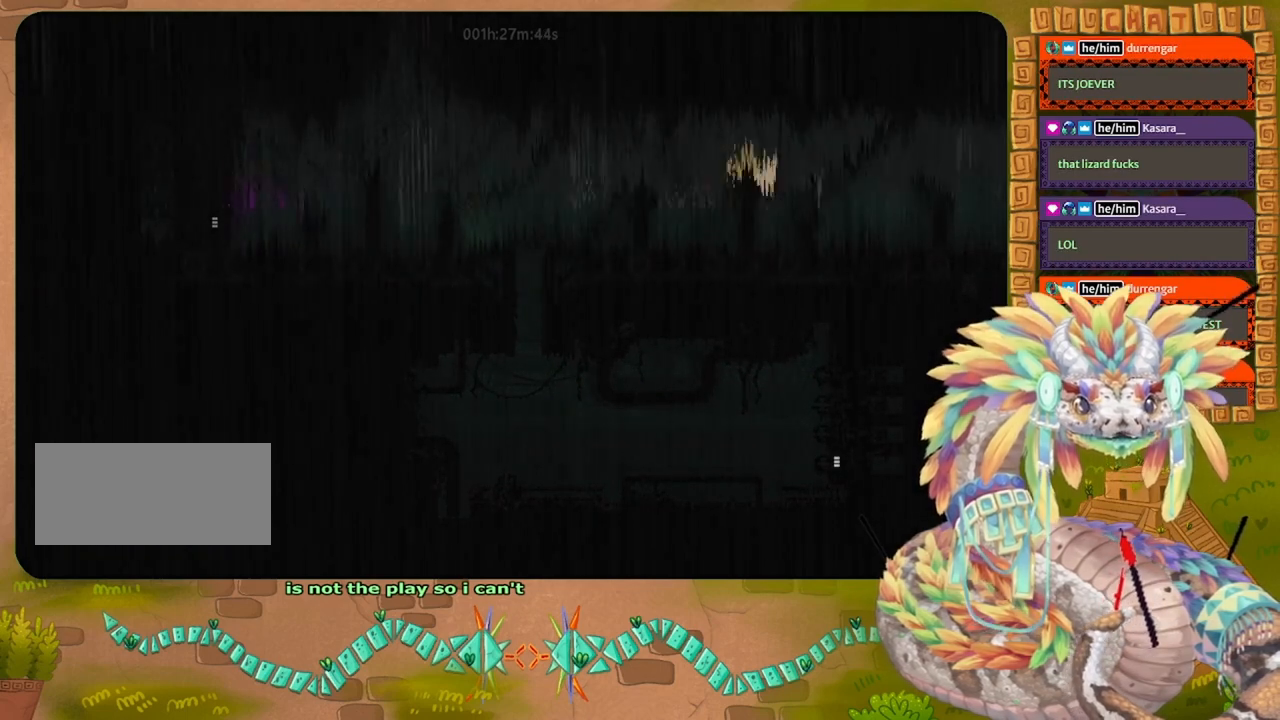
{"keys": ["left"], "events": [[200, "up", "down"], [500, "up", "up"]]}
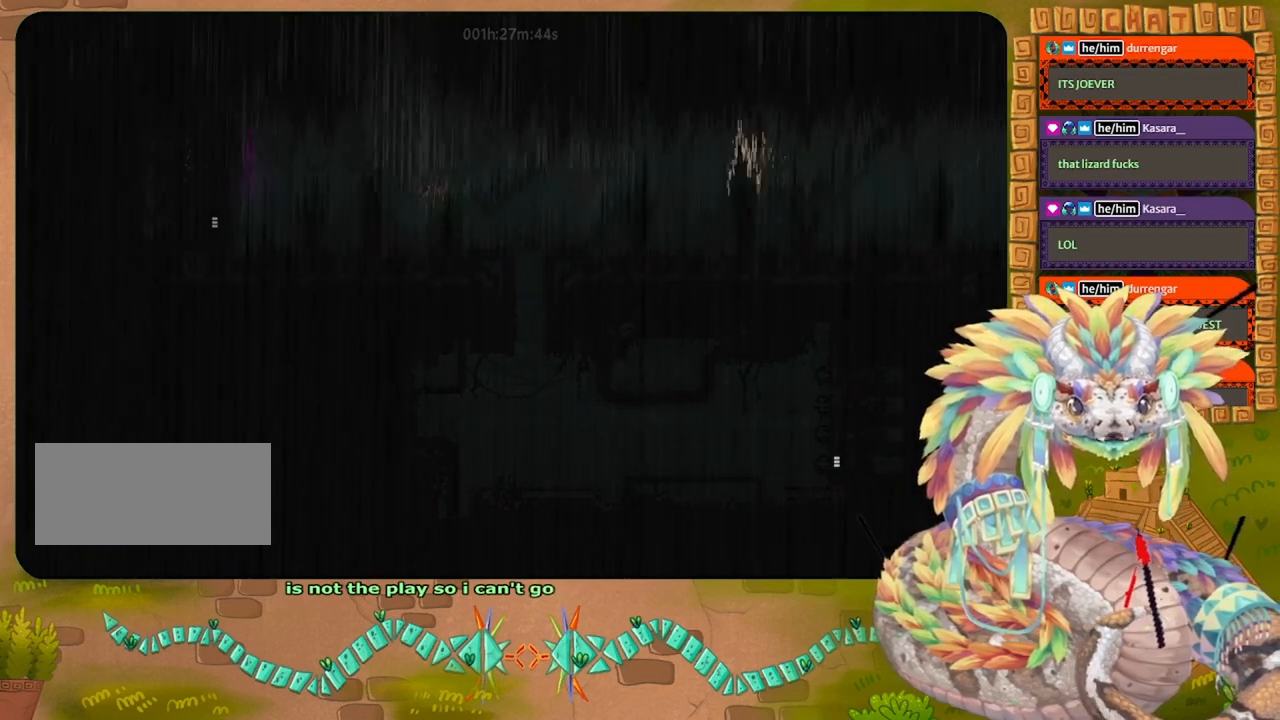
{"keys": ["left"], "events": [[167, "down", "down"], [334, "down", "up"]]}
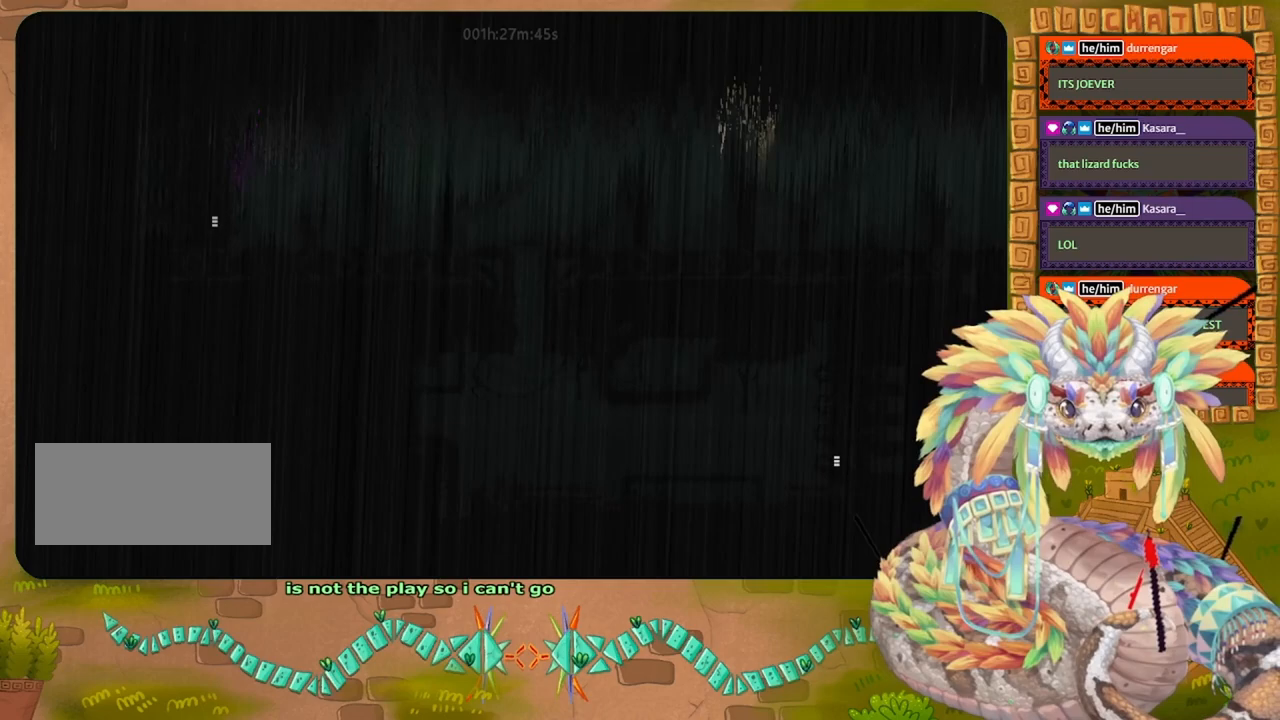
{"keys": ["down", "left"], "events": [[434, "down", "down"]]}
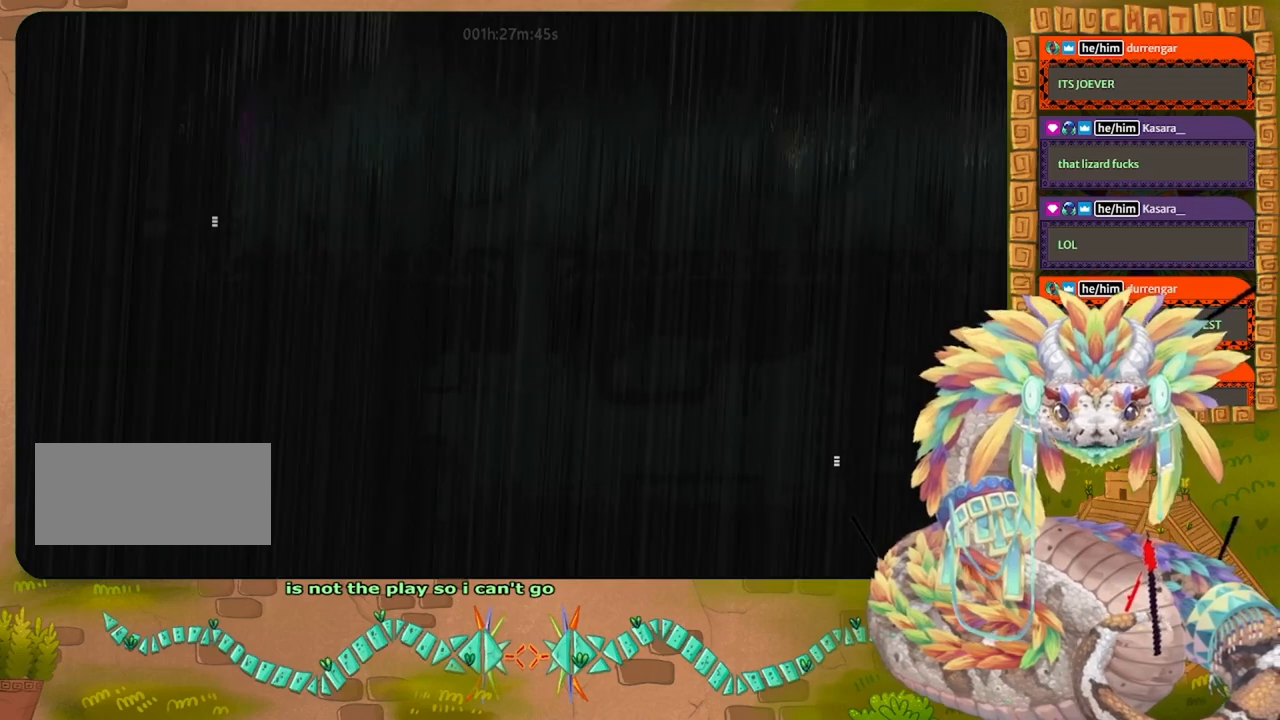
{"keys": ["down", "left"], "events": []}
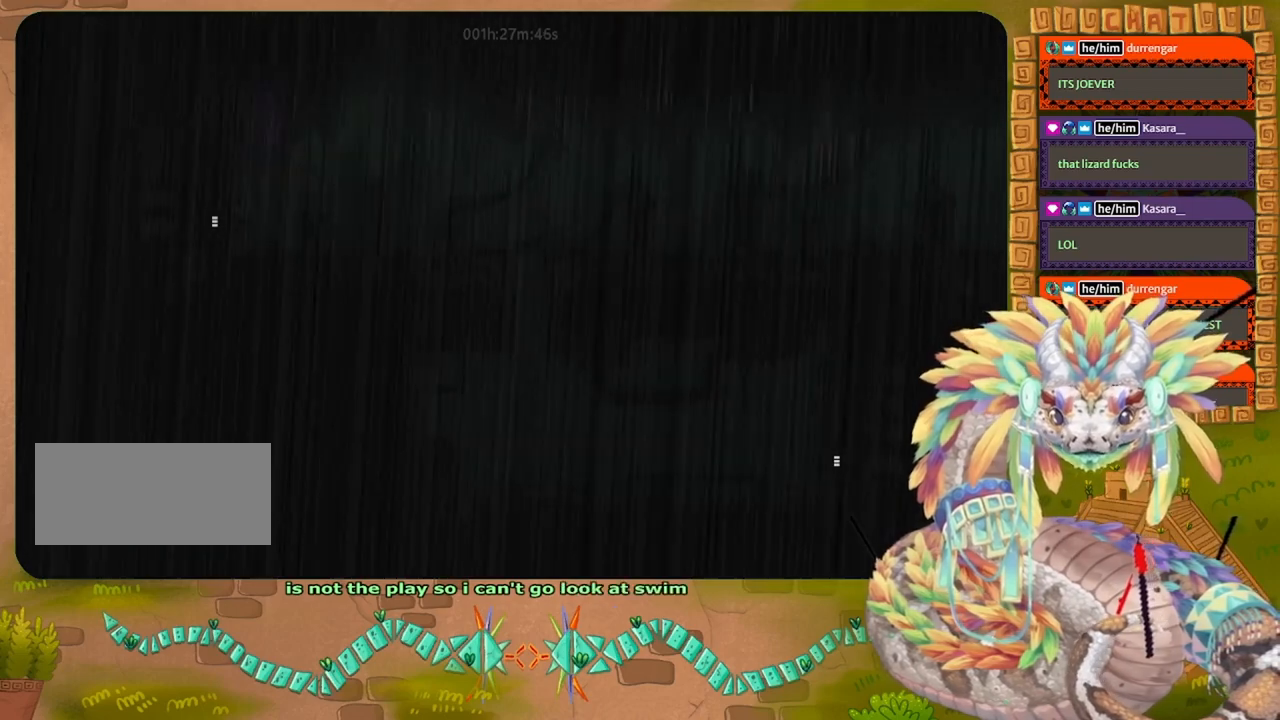
{"keys": ["down", "left"], "events": []}
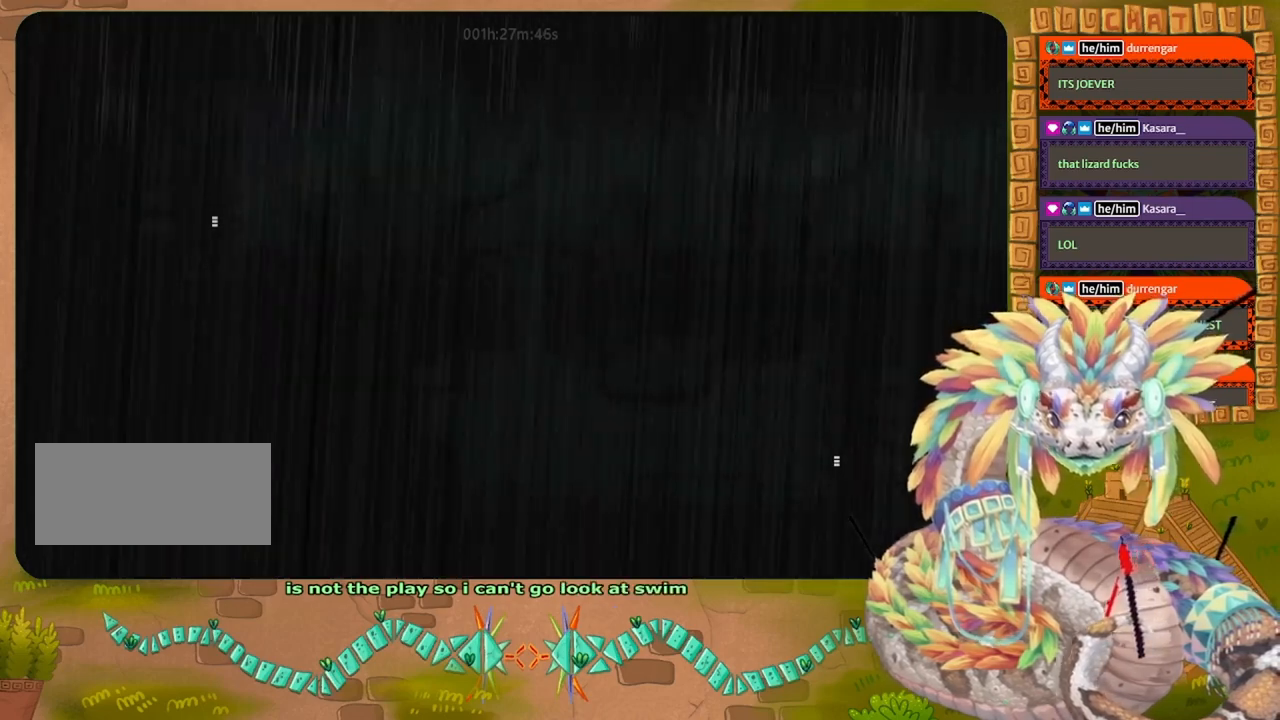
{"keys": ["down"], "events": [[167, "left", "up"], [367, "left", "down"], [434, "left", "up"]]}
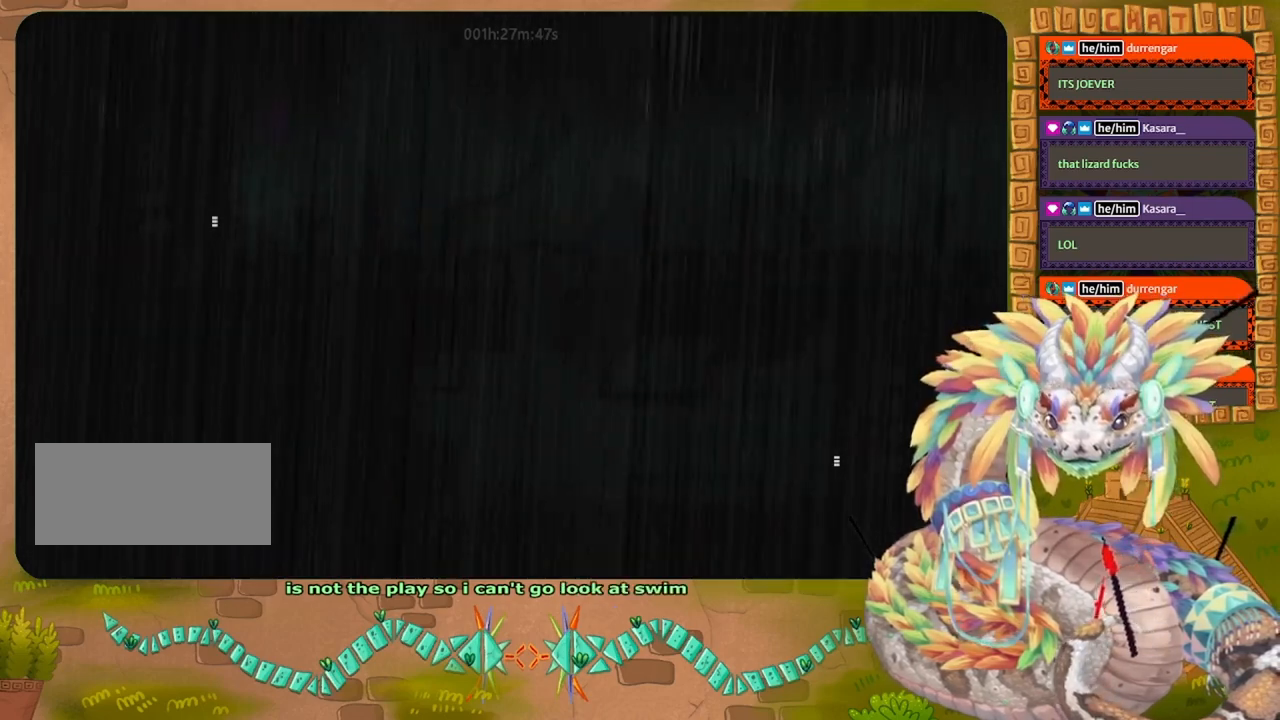
{"keys": ["left"], "events": [[134, "left", "down"], [367, "down", "up"]]}
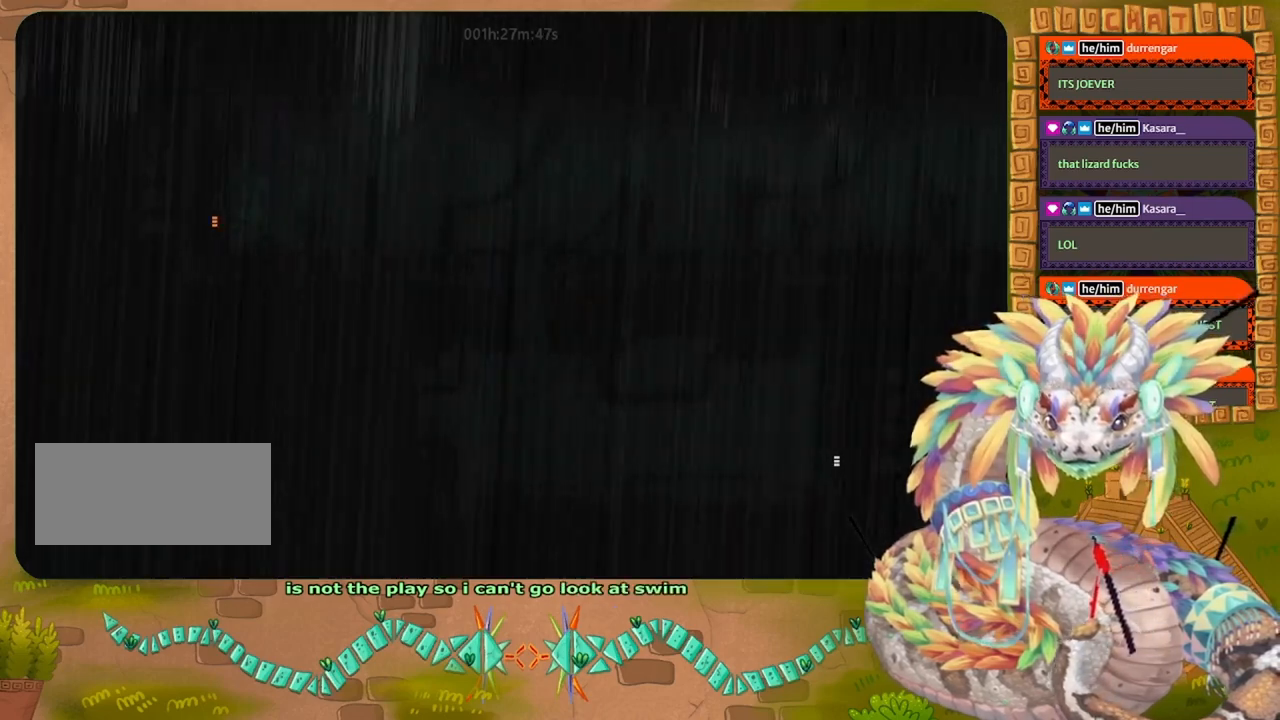
{"keys": ["left"], "events": []}
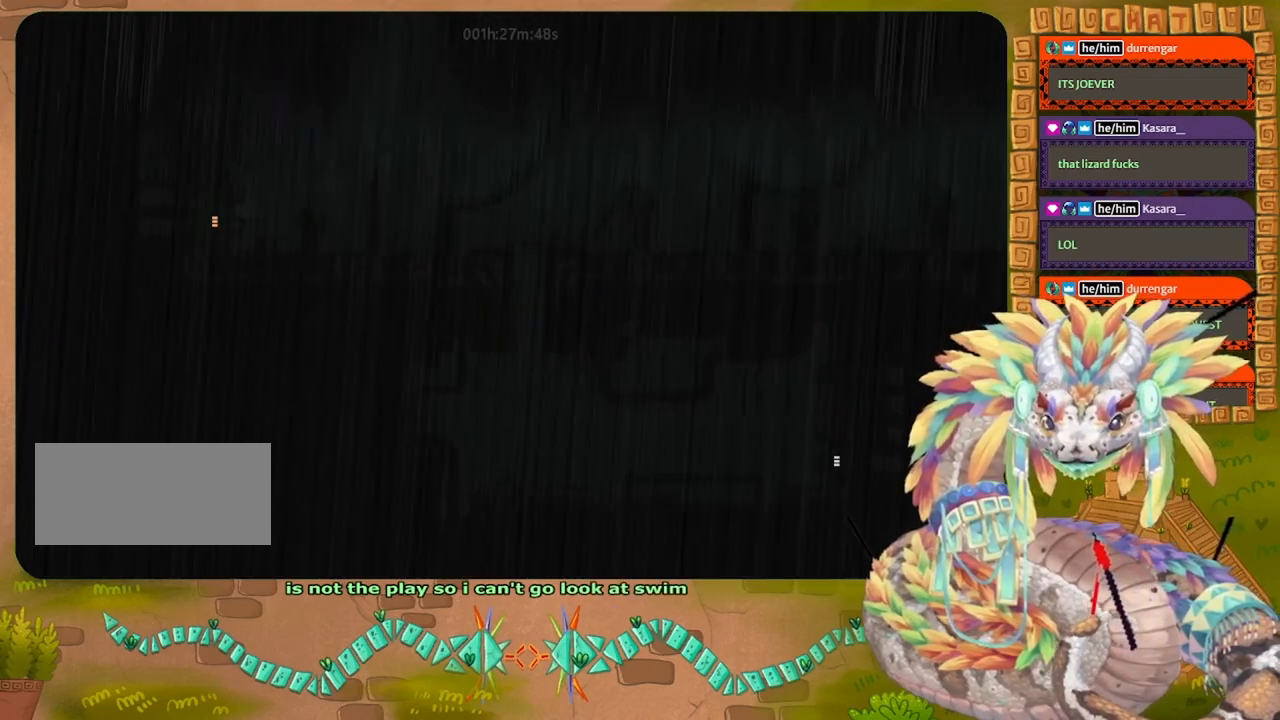
{"keys": ["left"], "events": []}
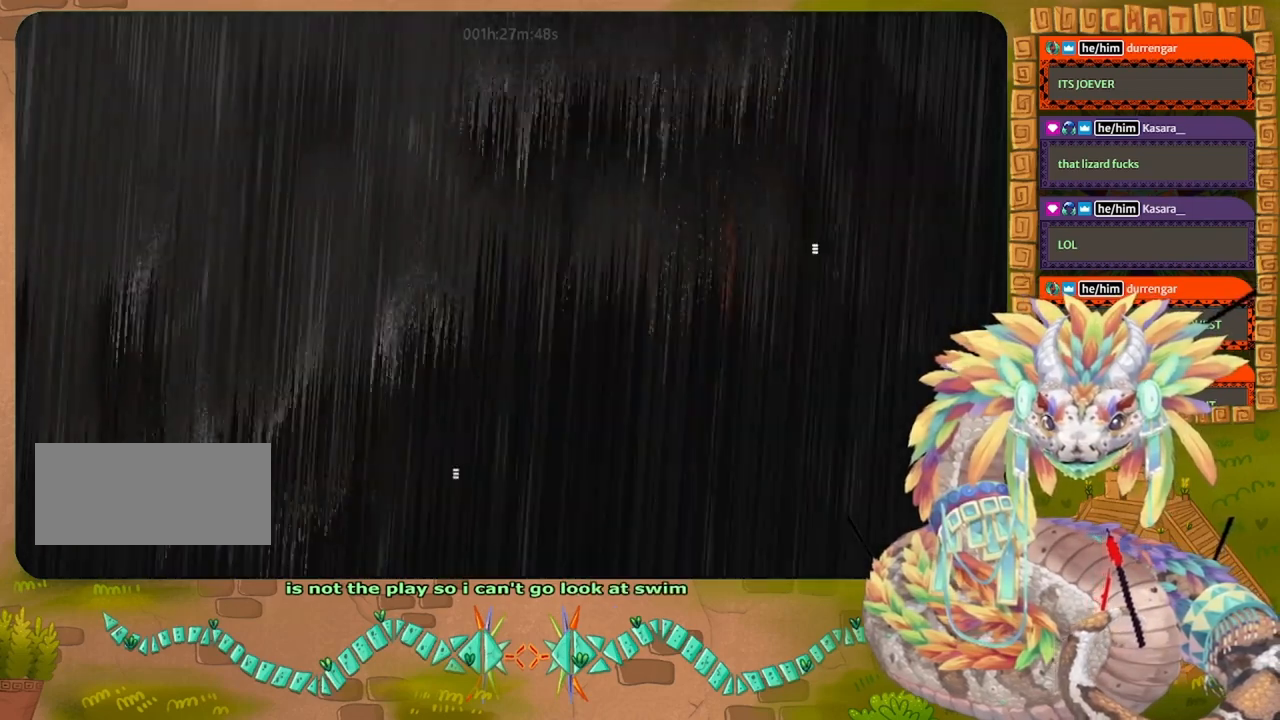
{"keys": [], "events": [[100, "left", "up"]]}